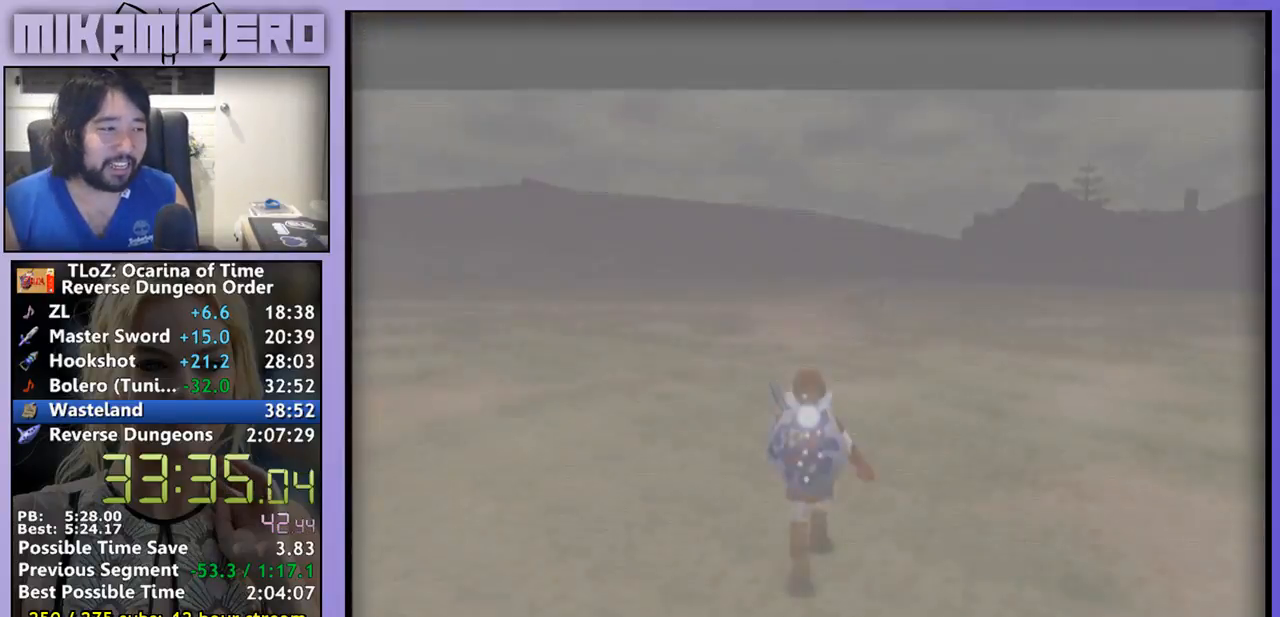
Gameplay with a controller (Nintendo layout); each line is a JSON object with the inputs held at the frame after it. "events" lists button and stick changes between this image and that frame as [ms after this image, input, new state], when the widget could be followed in between. Not read: L1 L3 R1 R3.
{"buttons": [], "left_stick": "up-right", "right_stick": "center", "events": []}
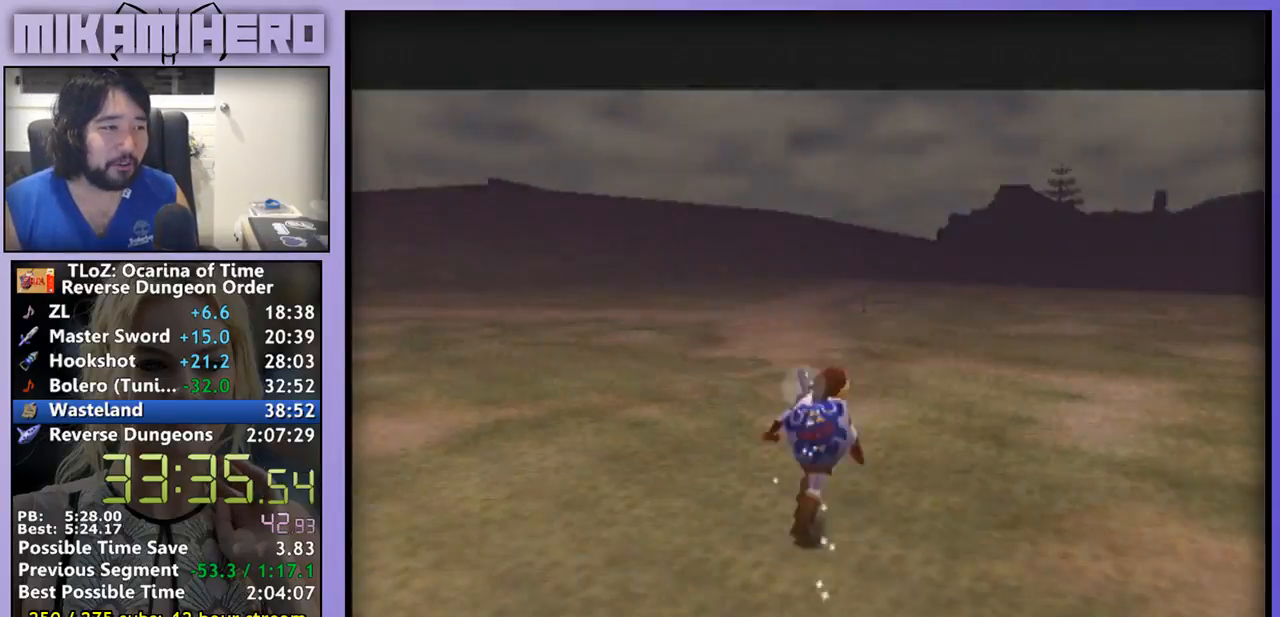
{"buttons": [], "left_stick": "up-right", "right_stick": "center", "events": []}
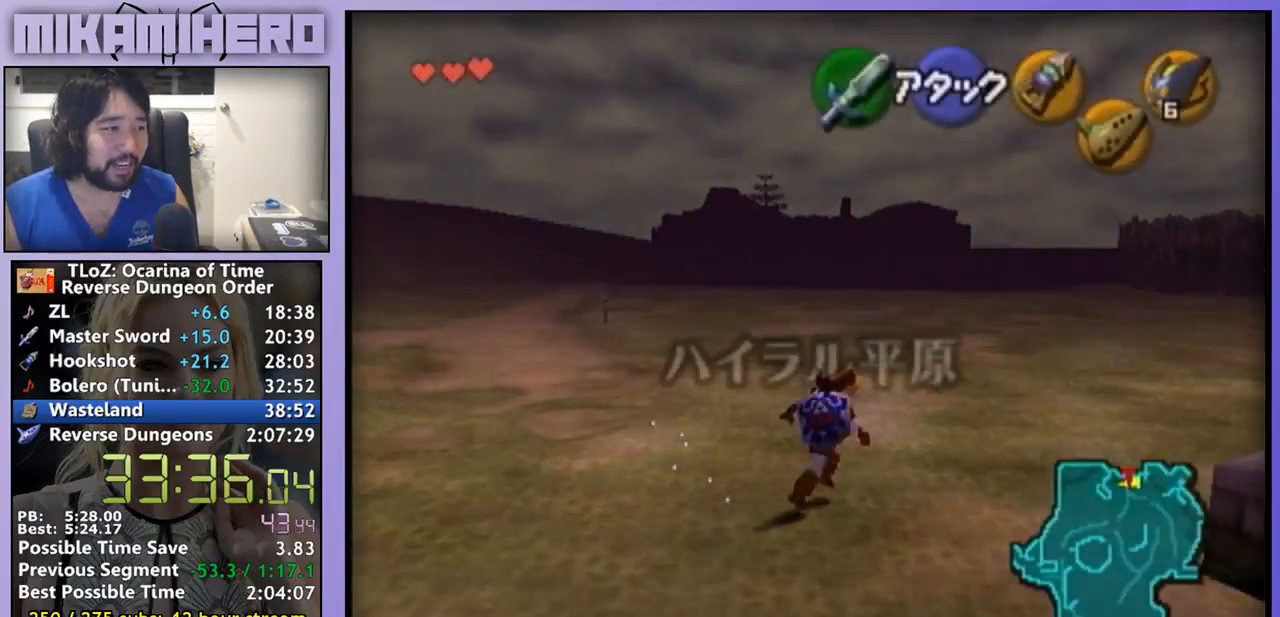
{"buttons": [], "left_stick": "center", "right_stick": "center", "events": [[67, "left_stick", "up"], [500, "left_stick", "center"]]}
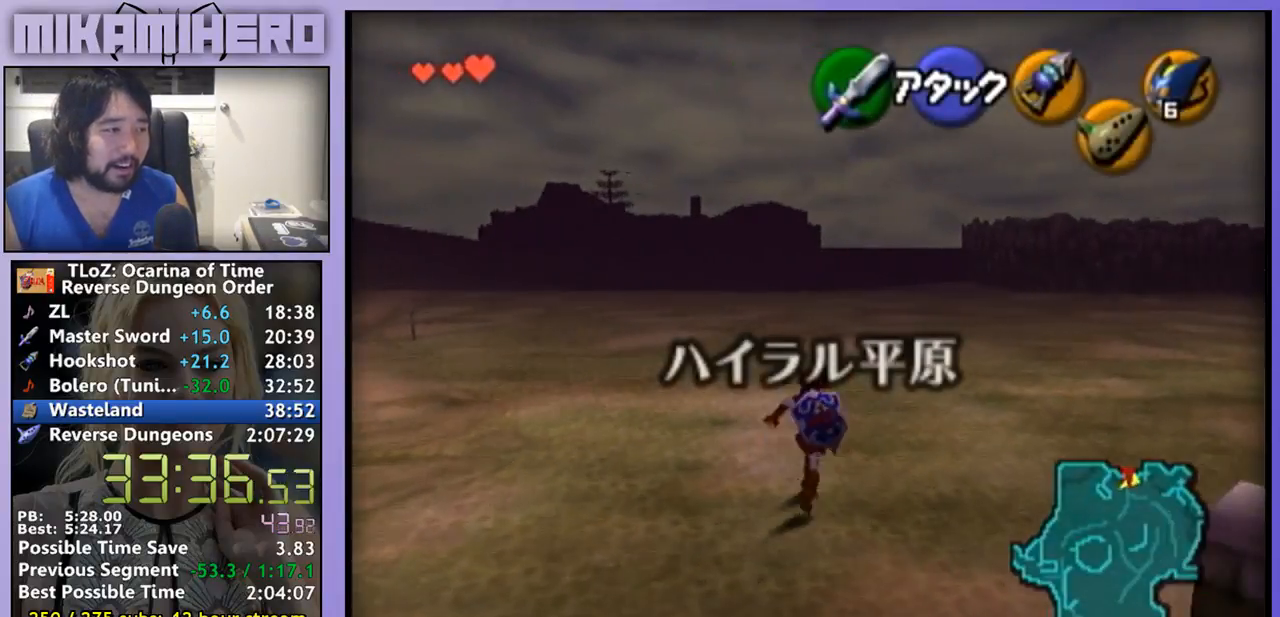
{"buttons": [], "left_stick": "down", "right_stick": "center", "events": [[67, "left_stick", "down"]]}
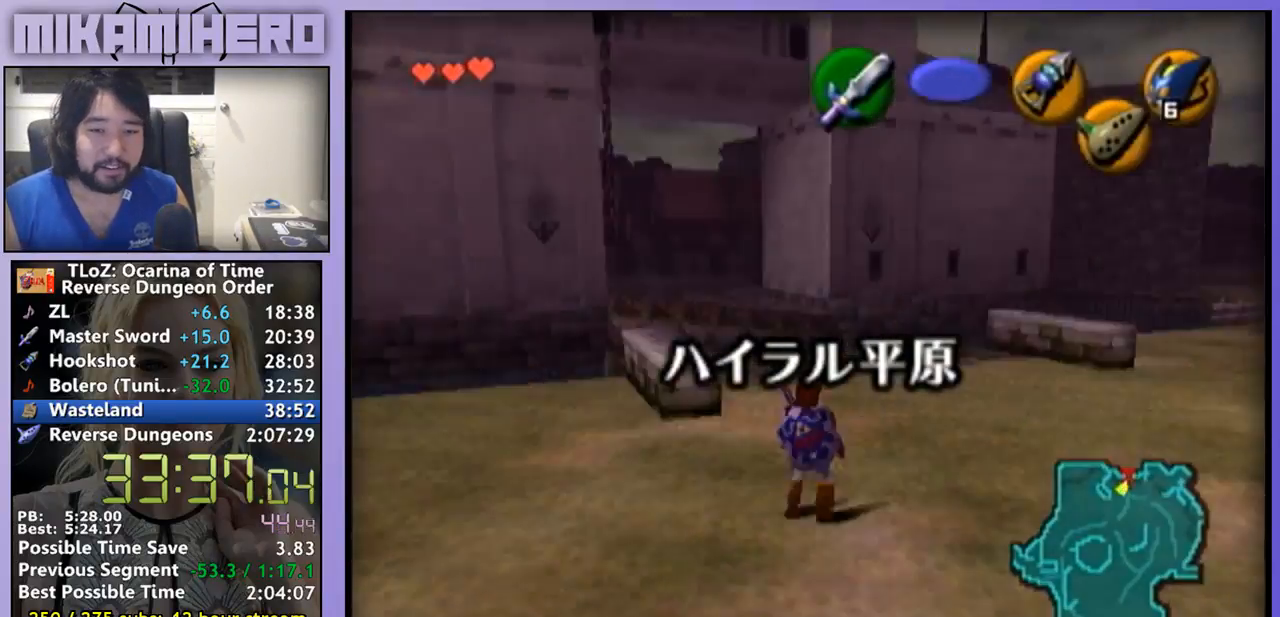
{"buttons": [], "left_stick": "down", "right_stick": "center", "events": []}
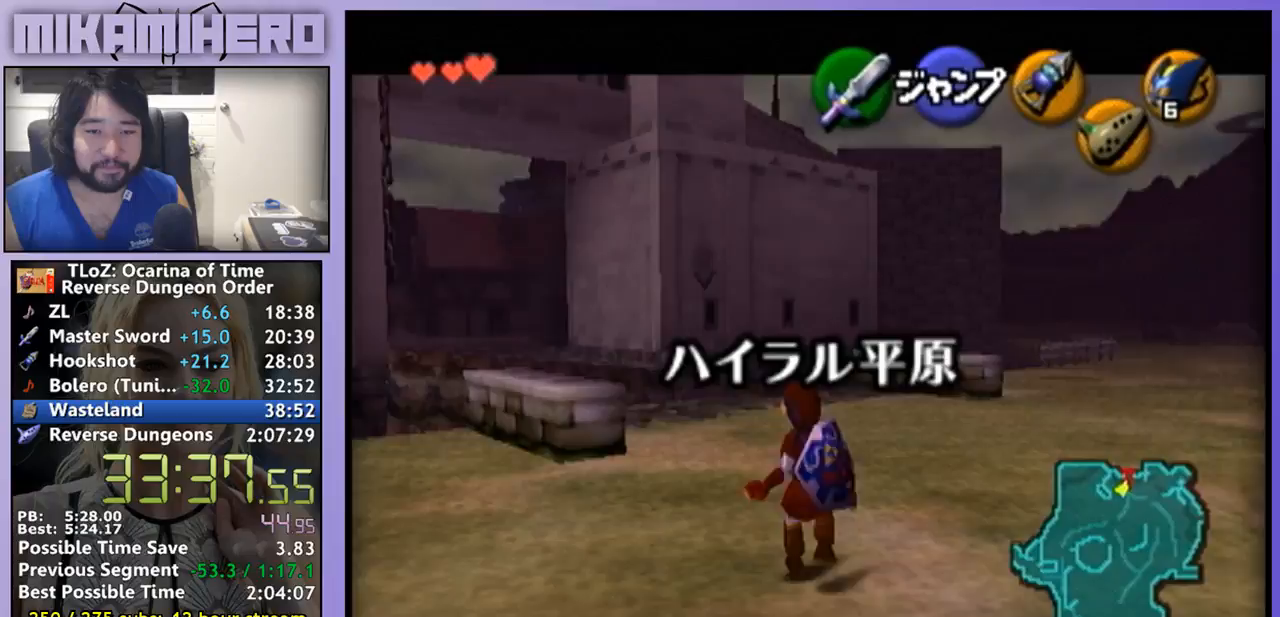
{"buttons": [], "left_stick": "down", "right_stick": "center", "events": []}
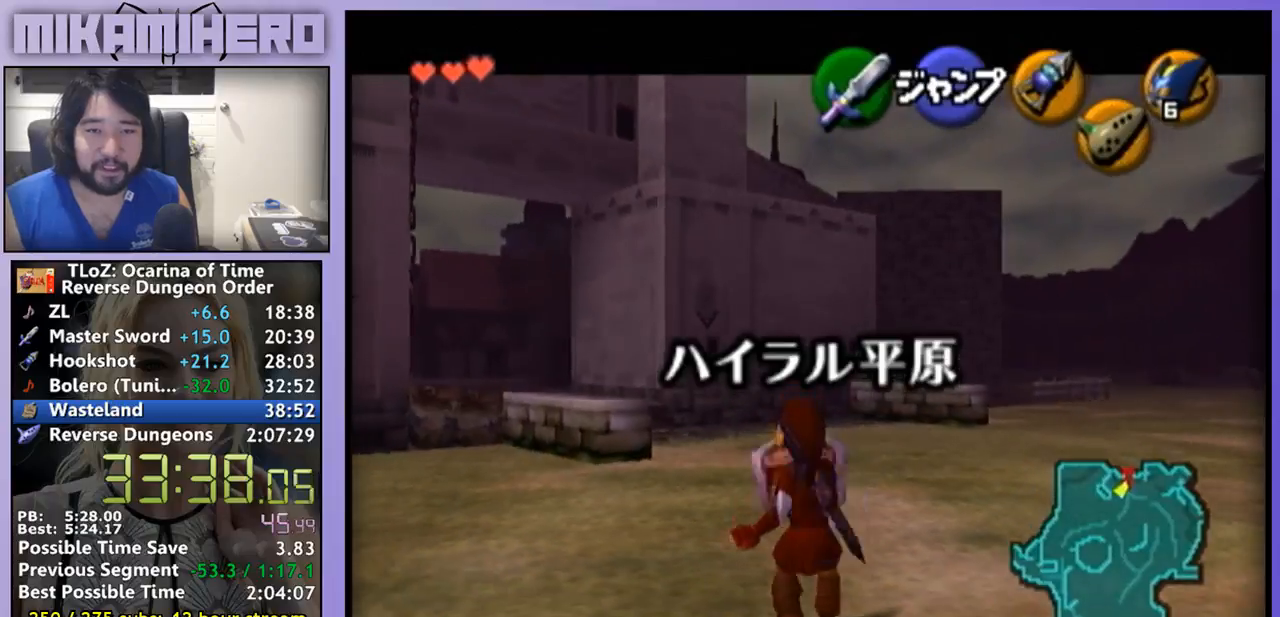
{"buttons": [], "left_stick": "down", "right_stick": "center", "events": []}
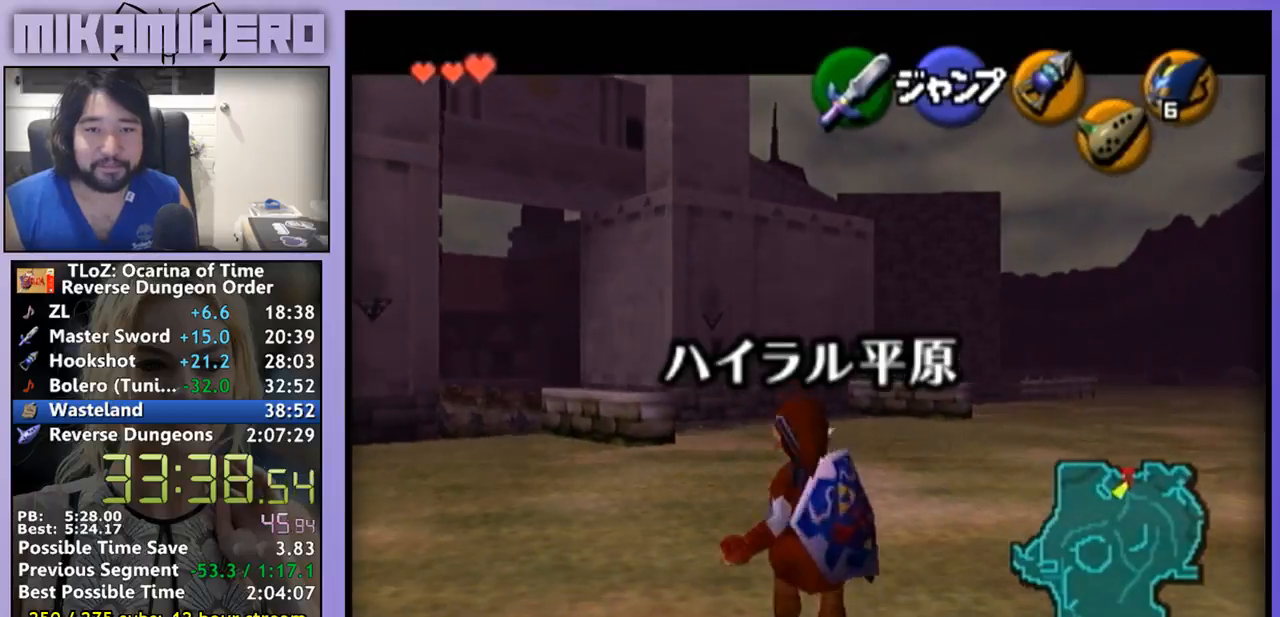
{"buttons": [], "left_stick": "down", "right_stick": "center", "events": []}
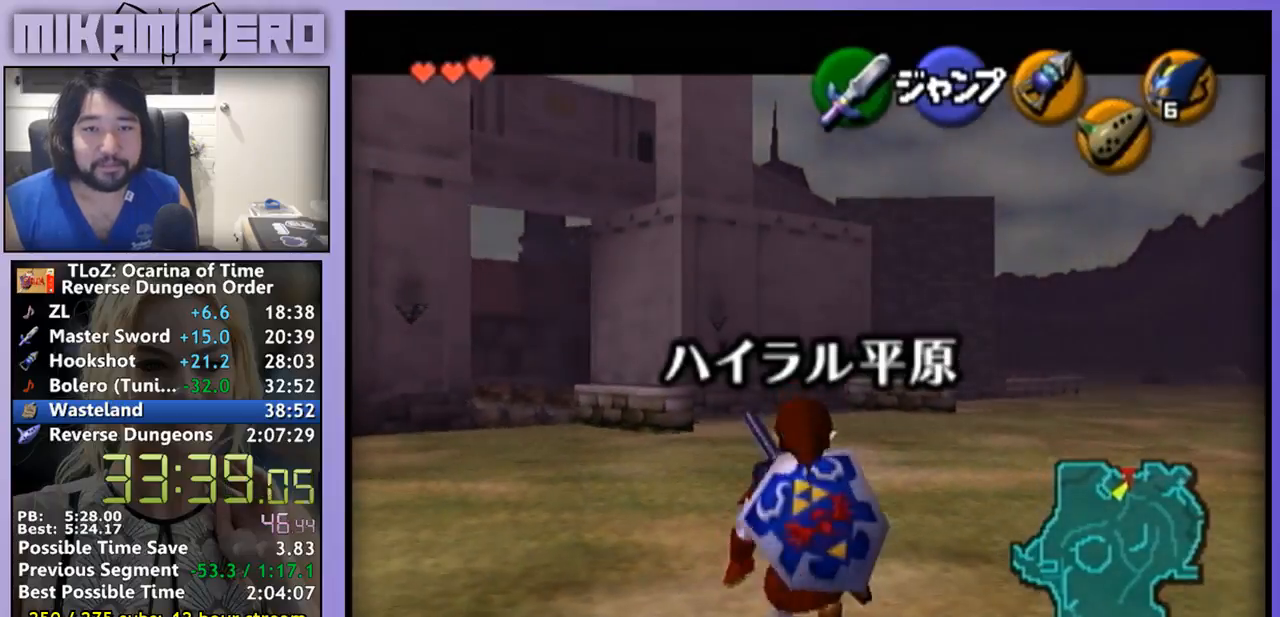
{"buttons": [], "left_stick": "down", "right_stick": "center", "events": []}
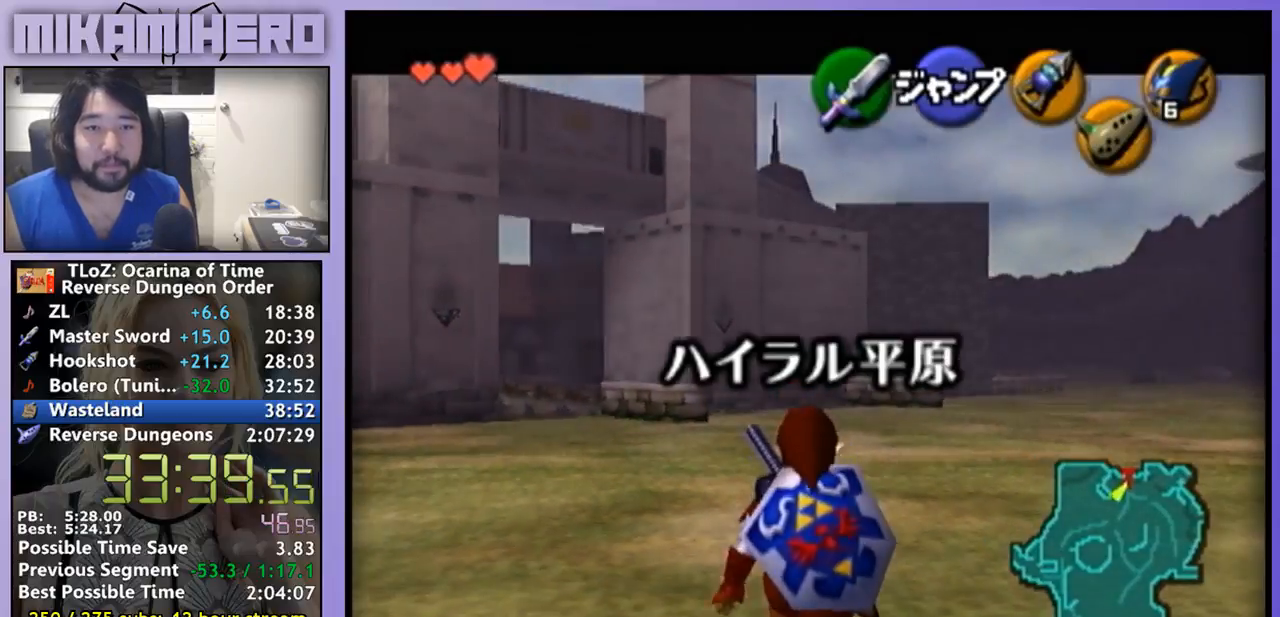
{"buttons": [], "left_stick": "down", "right_stick": "center", "events": []}
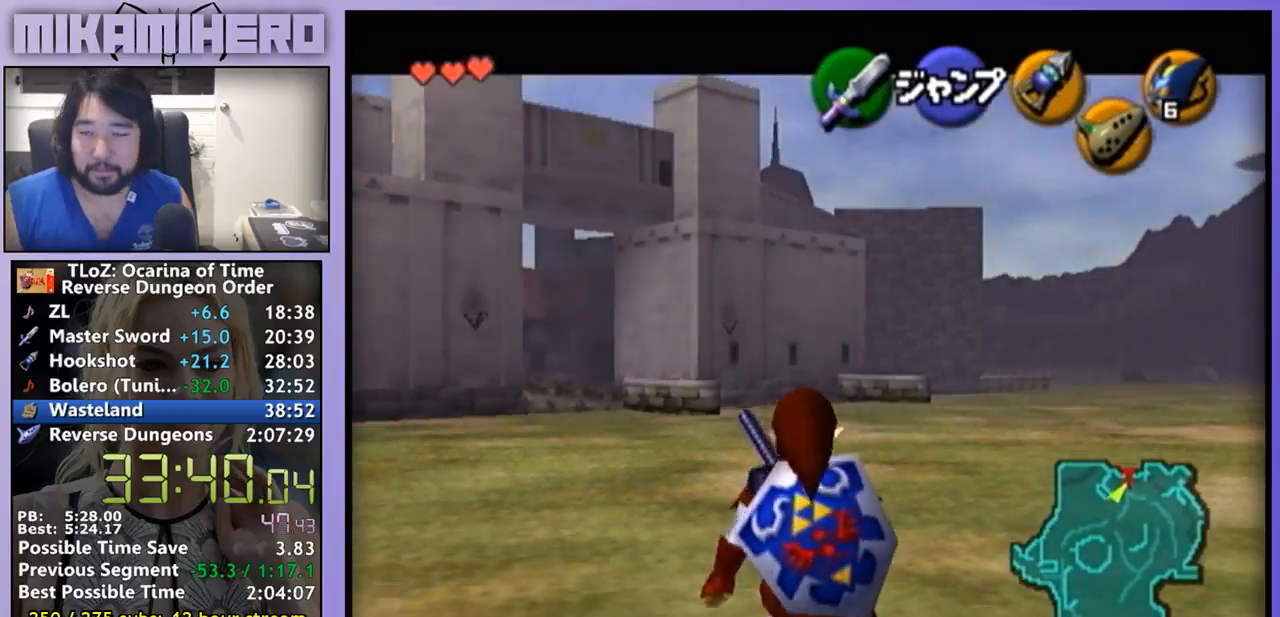
{"buttons": [], "left_stick": "down", "right_stick": "up-left", "events": [[500, "right_stick", "up-left"]]}
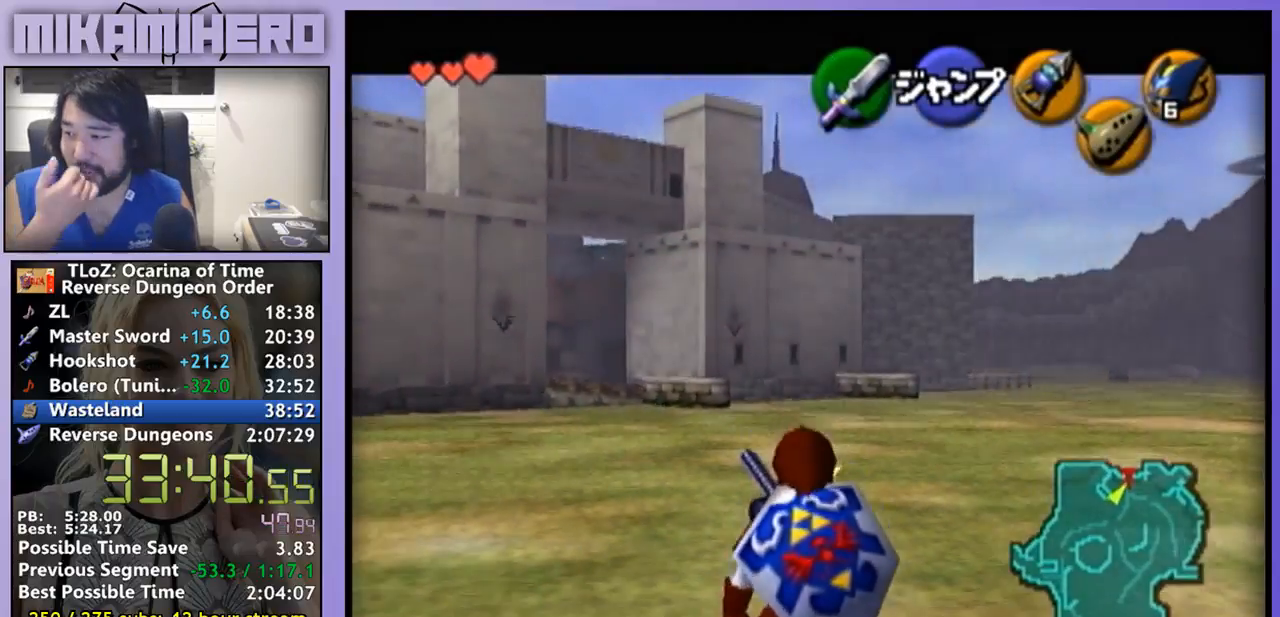
{"buttons": [], "left_stick": "down", "right_stick": "center", "events": [[33, "right_stick", "center"]]}
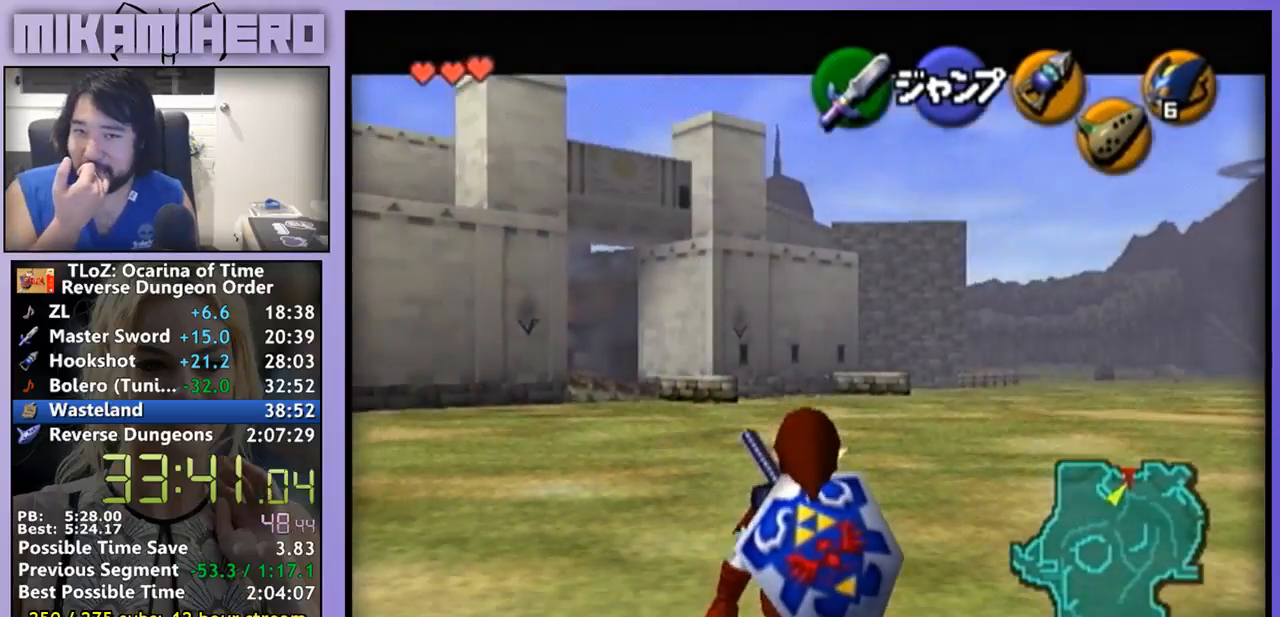
{"buttons": [], "left_stick": "down", "right_stick": "center", "events": []}
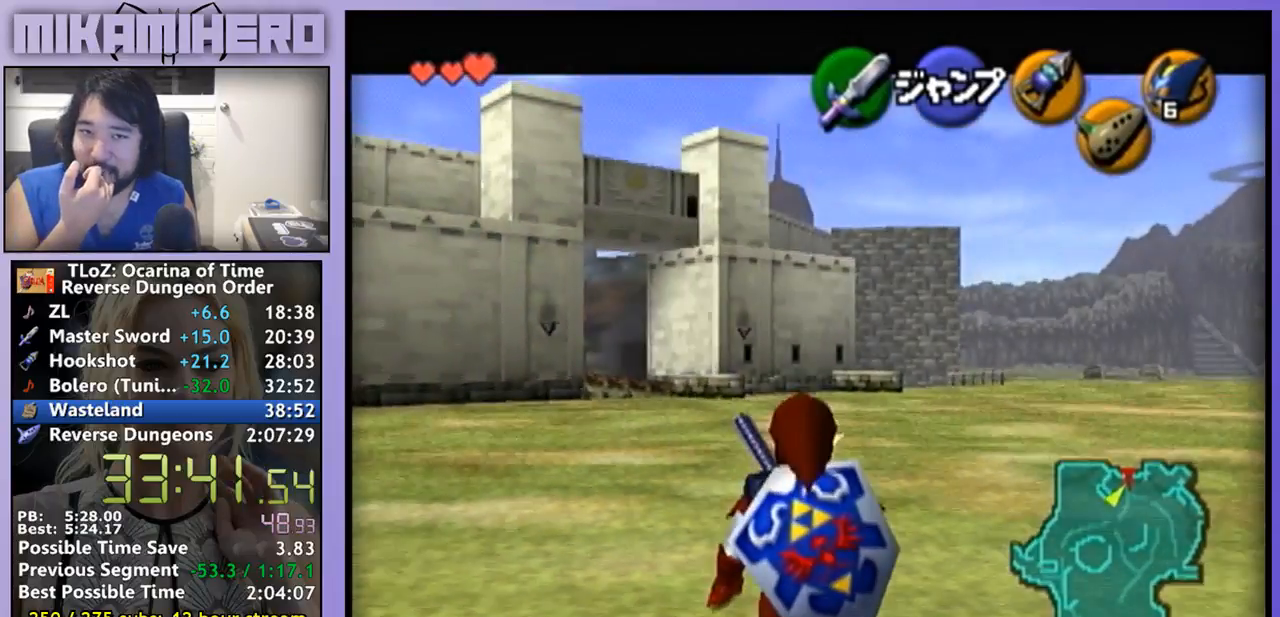
{"buttons": [], "left_stick": "down", "right_stick": "center", "events": []}
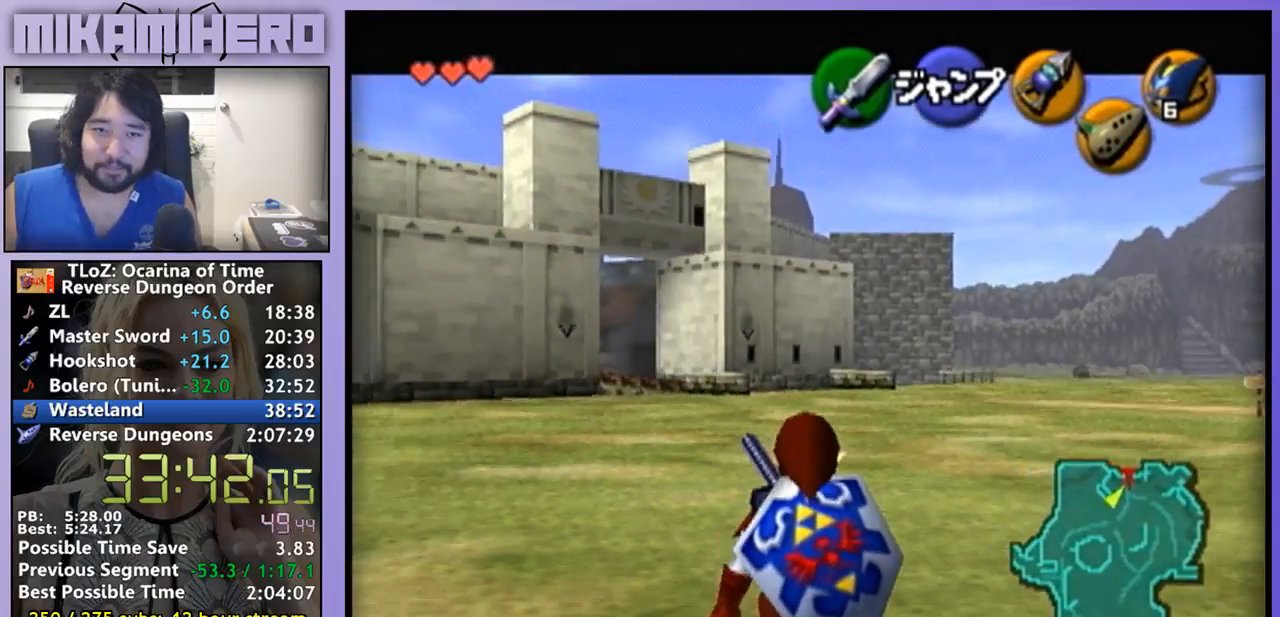
{"buttons": [], "left_stick": "down", "right_stick": "center", "events": []}
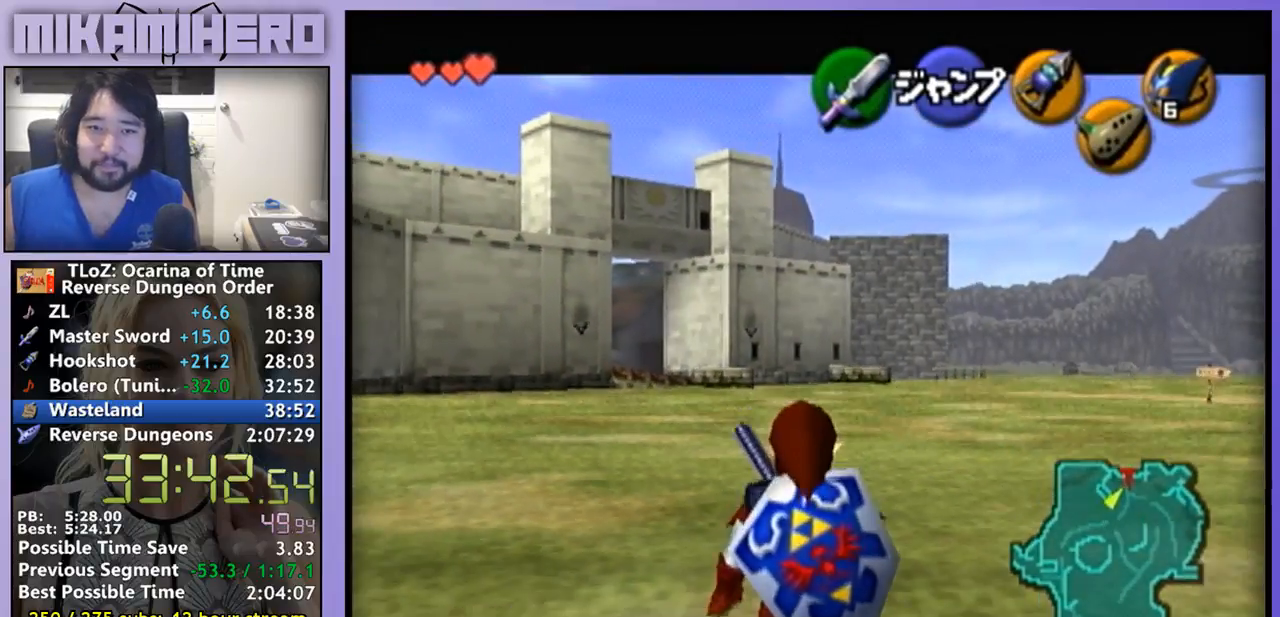
{"buttons": [], "left_stick": "down", "right_stick": "center", "events": []}
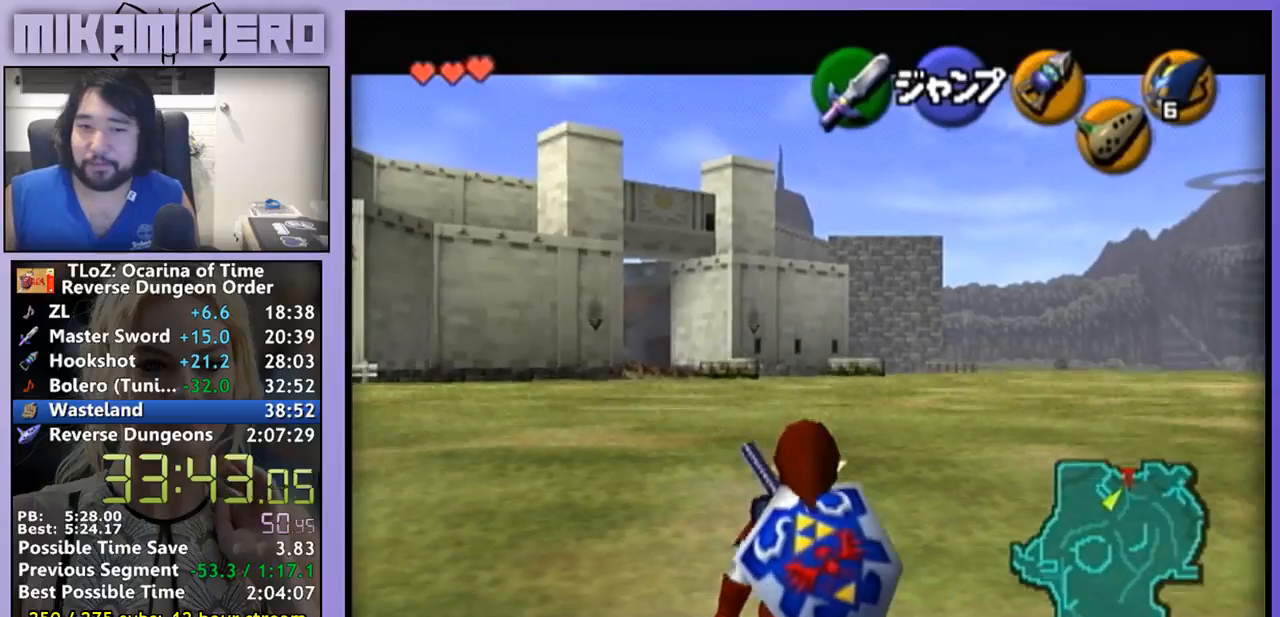
{"buttons": [], "left_stick": "down", "right_stick": "center", "events": []}
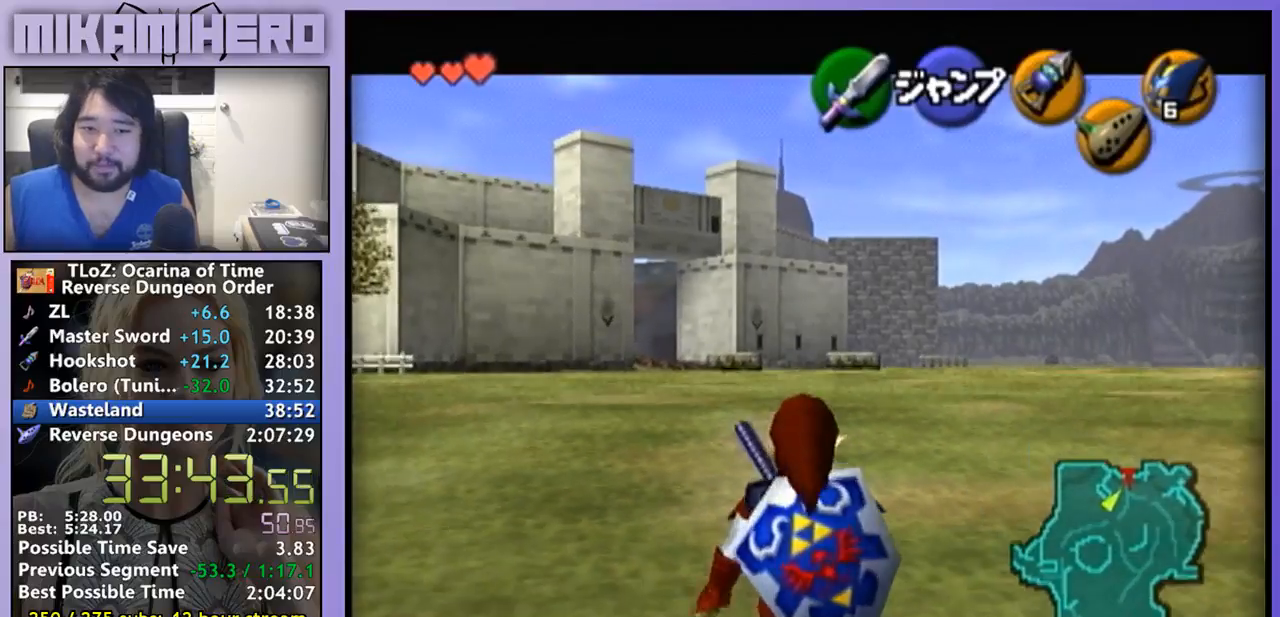
{"buttons": [], "left_stick": "down", "right_stick": "center", "events": []}
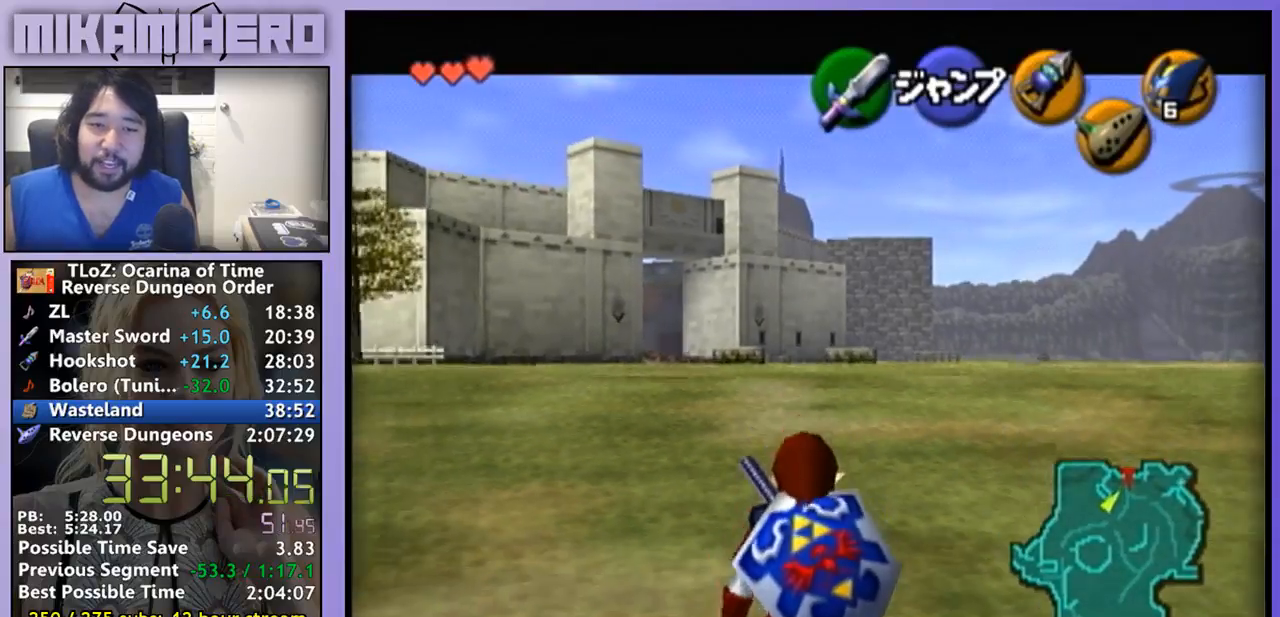
{"buttons": [], "left_stick": "down", "right_stick": "center", "events": []}
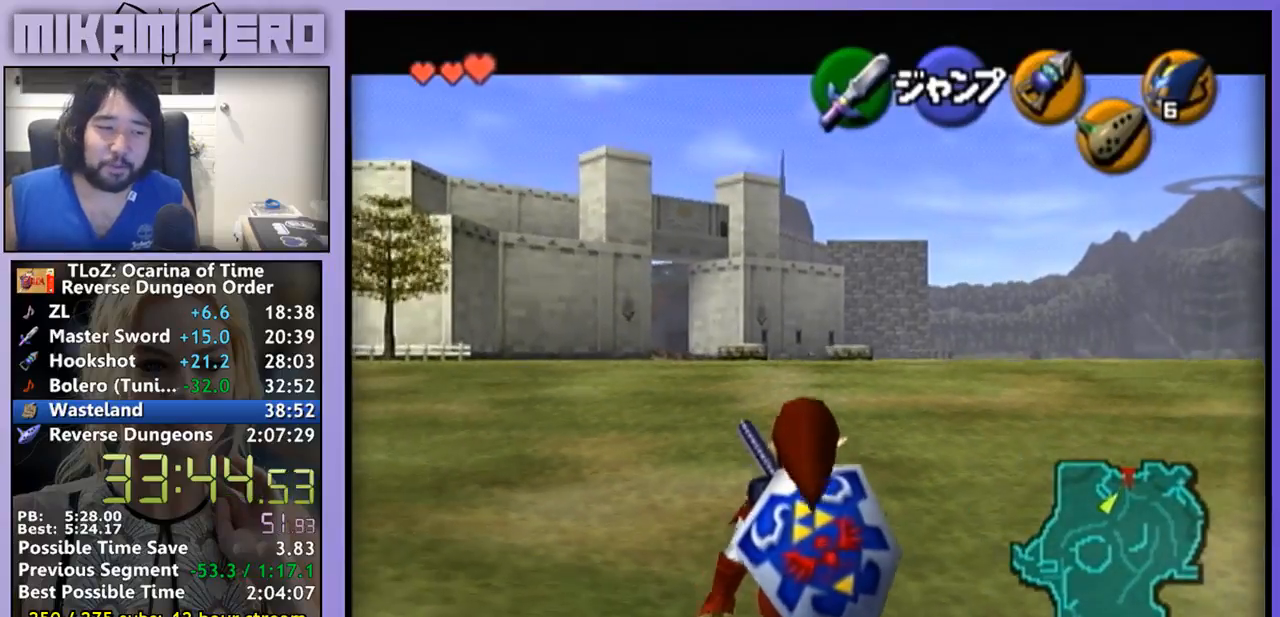
{"buttons": [], "left_stick": "down", "right_stick": "center", "events": []}
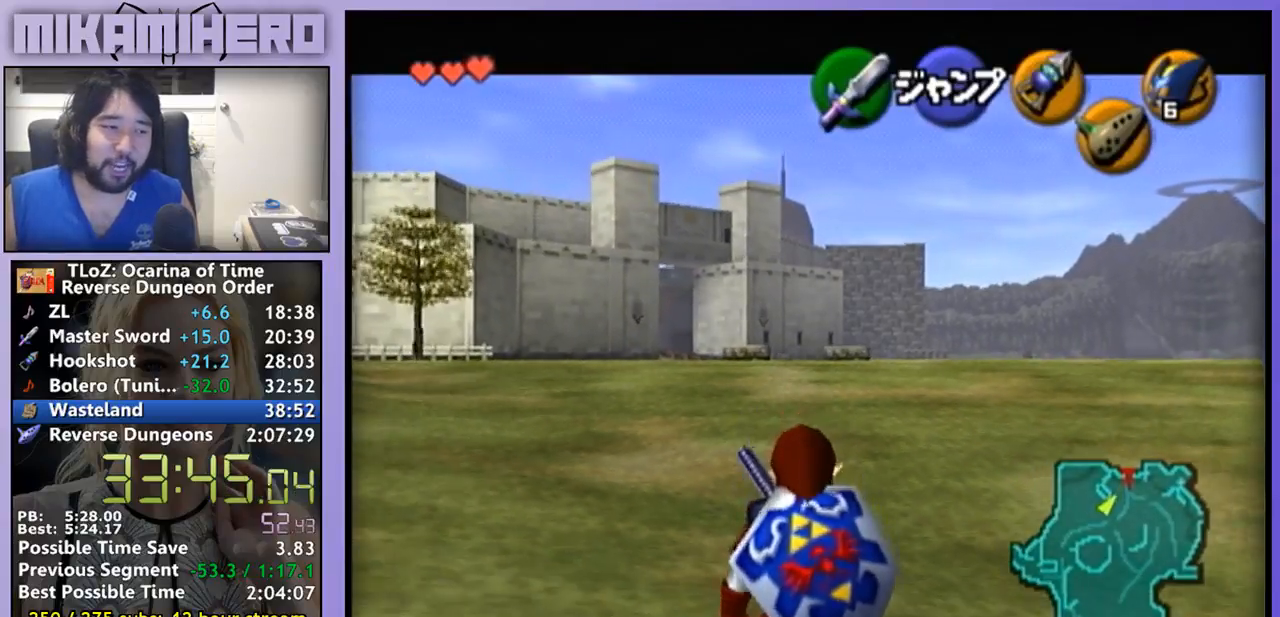
{"buttons": [], "left_stick": "down", "right_stick": "center", "events": []}
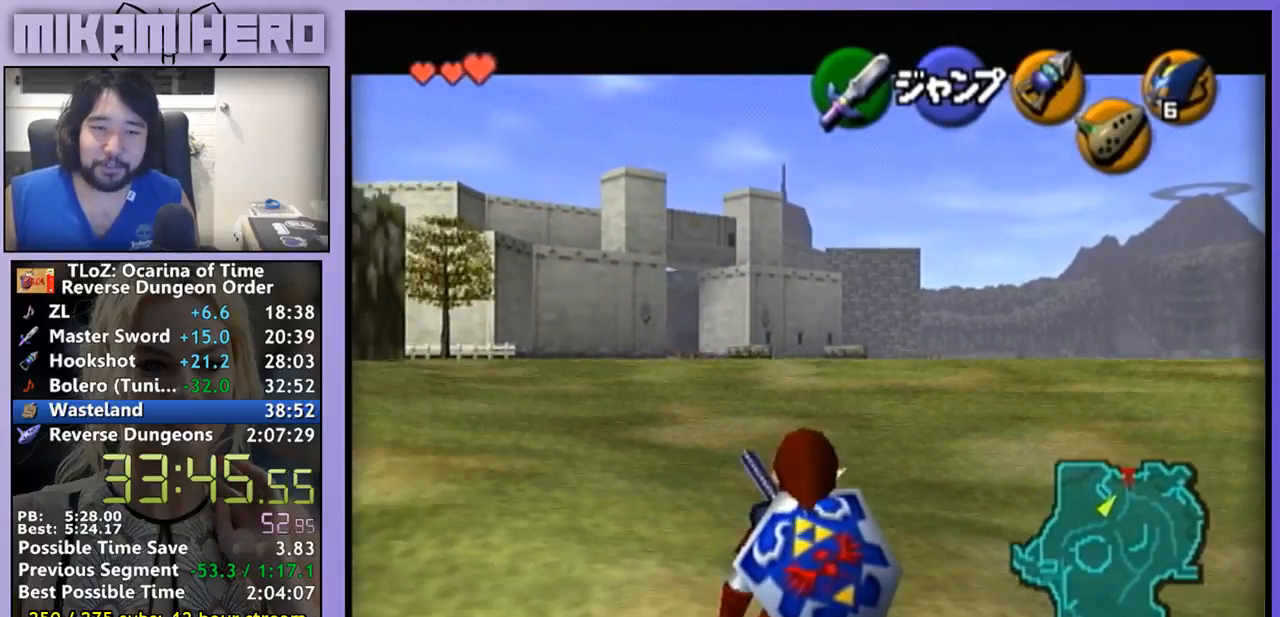
{"buttons": [], "left_stick": "down", "right_stick": "center", "events": []}
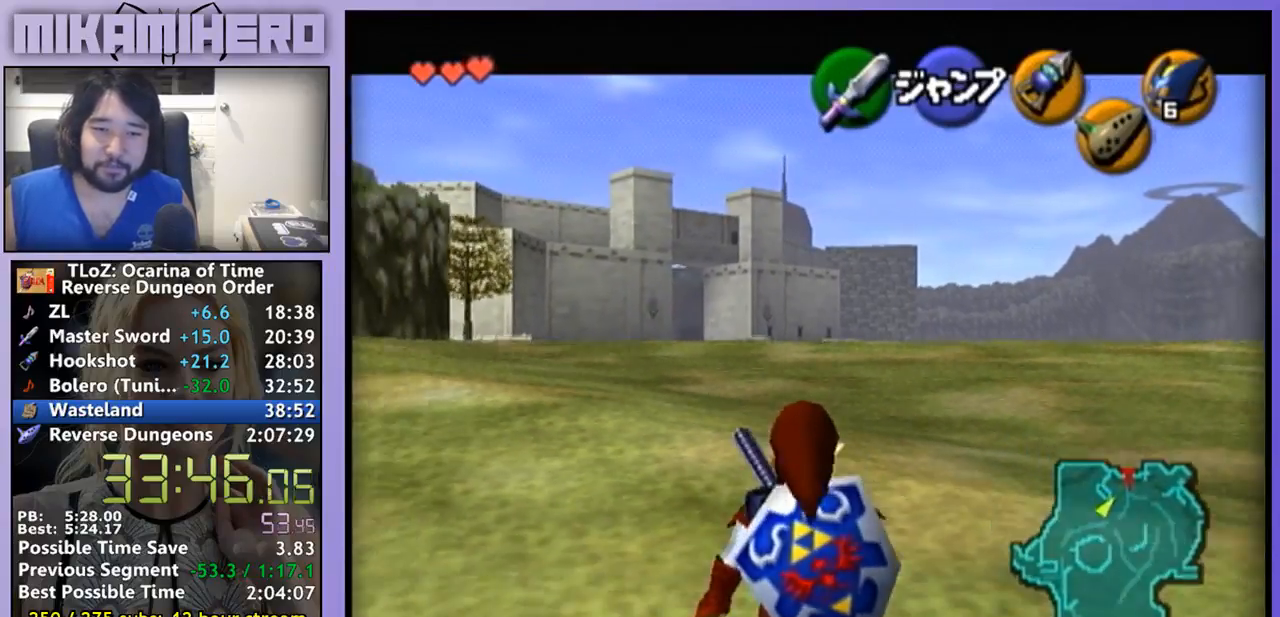
{"buttons": [], "left_stick": "down", "right_stick": "center", "events": []}
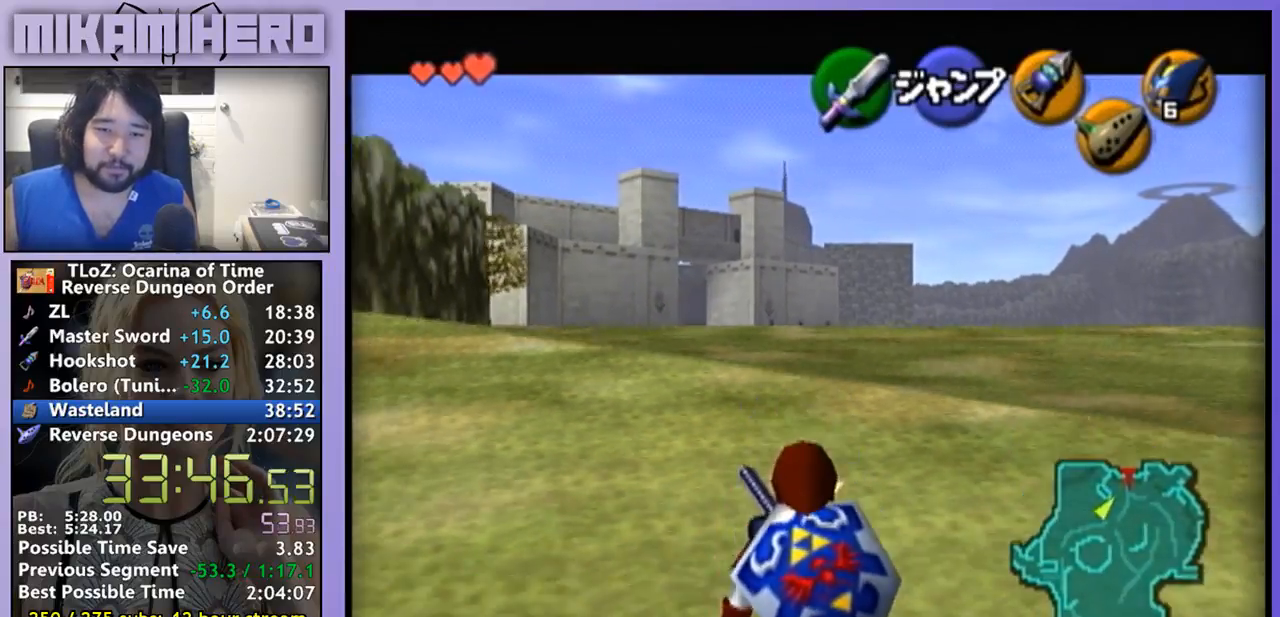
{"buttons": [], "left_stick": "down", "right_stick": "center", "events": []}
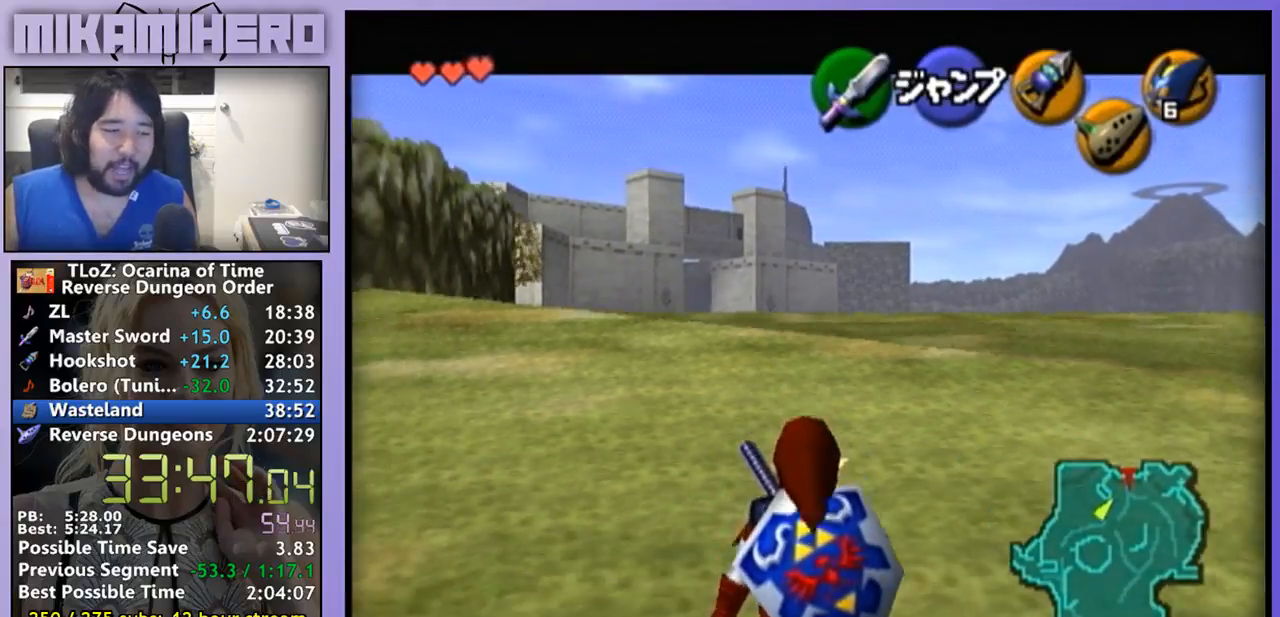
{"buttons": [], "left_stick": "down", "right_stick": "center", "events": []}
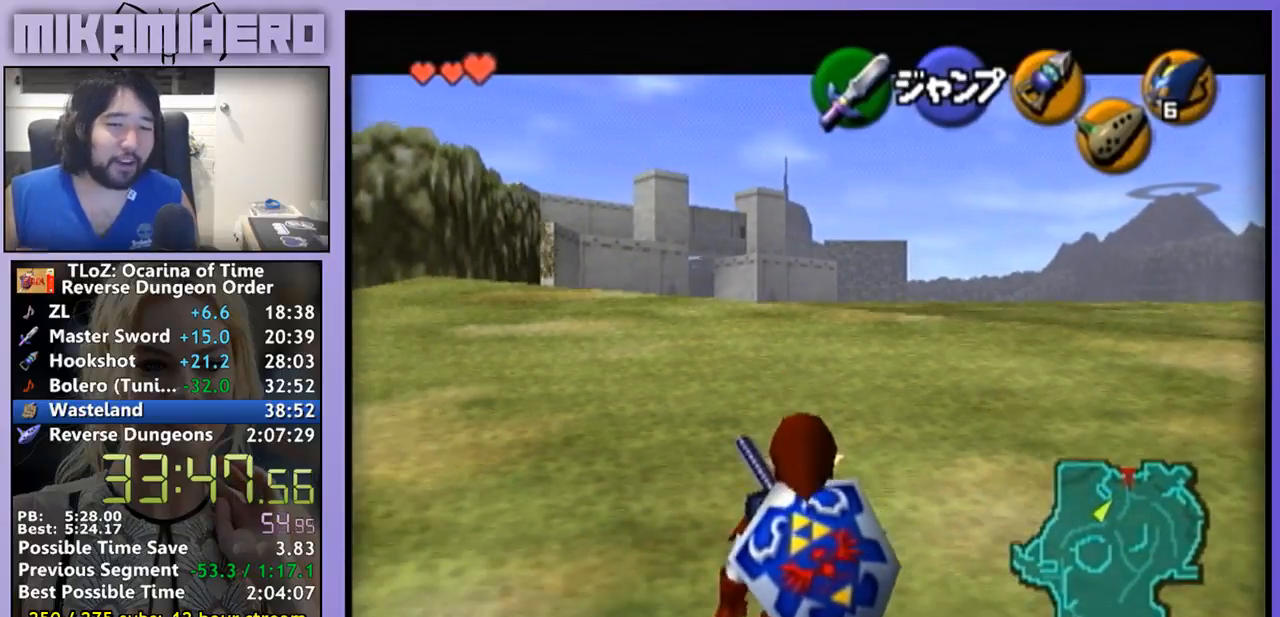
{"buttons": [], "left_stick": "down", "right_stick": "center", "events": []}
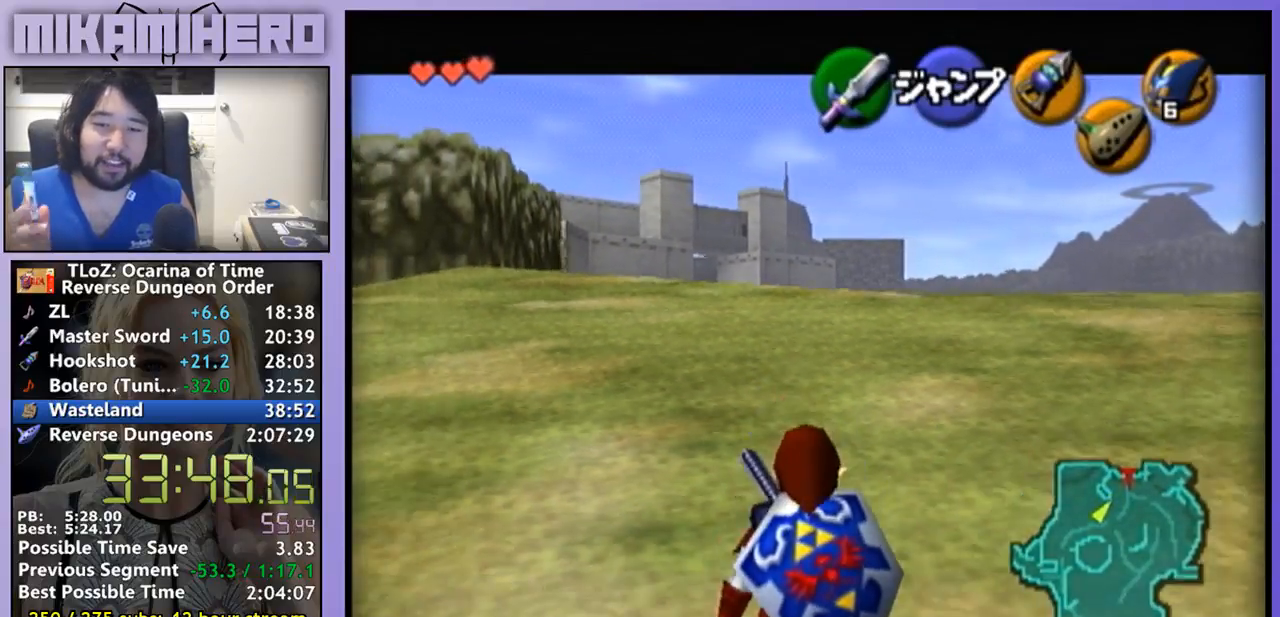
{"buttons": [], "left_stick": "down", "right_stick": "center", "events": []}
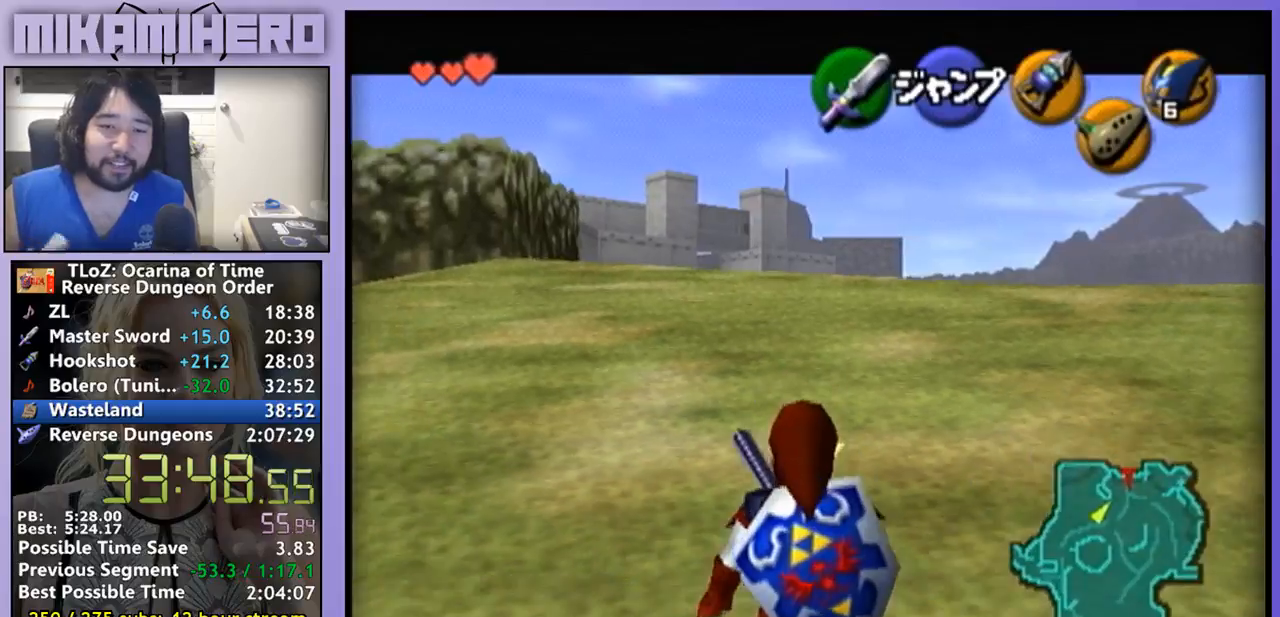
{"buttons": [], "left_stick": "down", "right_stick": "center", "events": []}
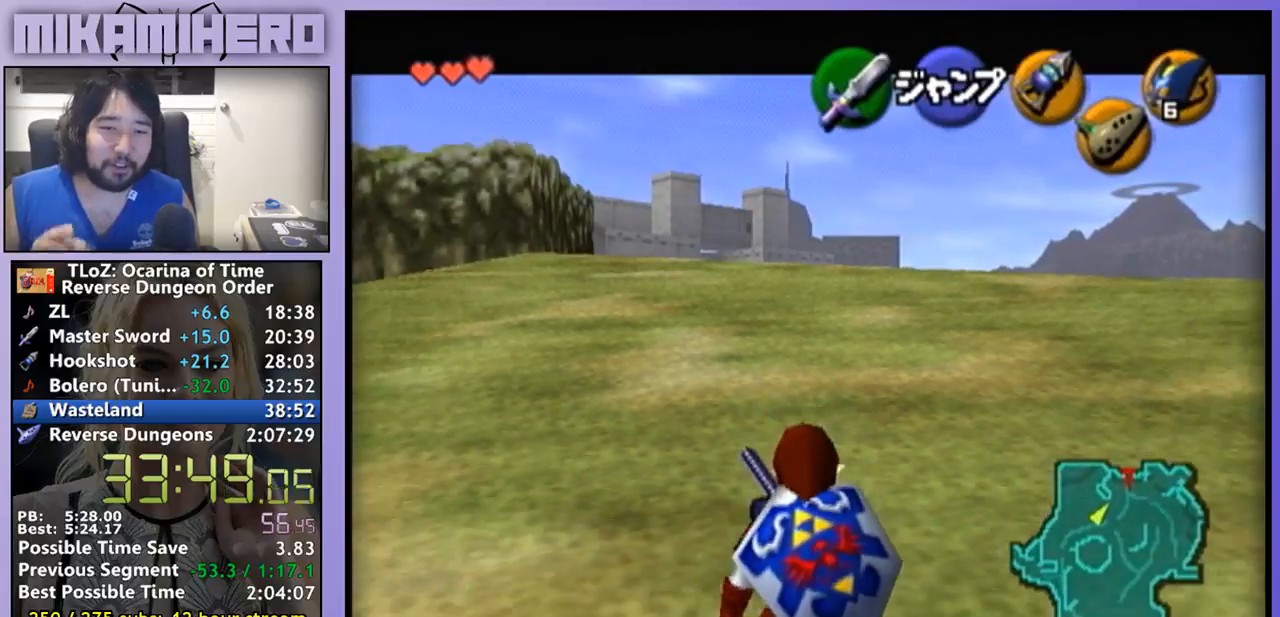
{"buttons": [], "left_stick": "down", "right_stick": "center", "events": []}